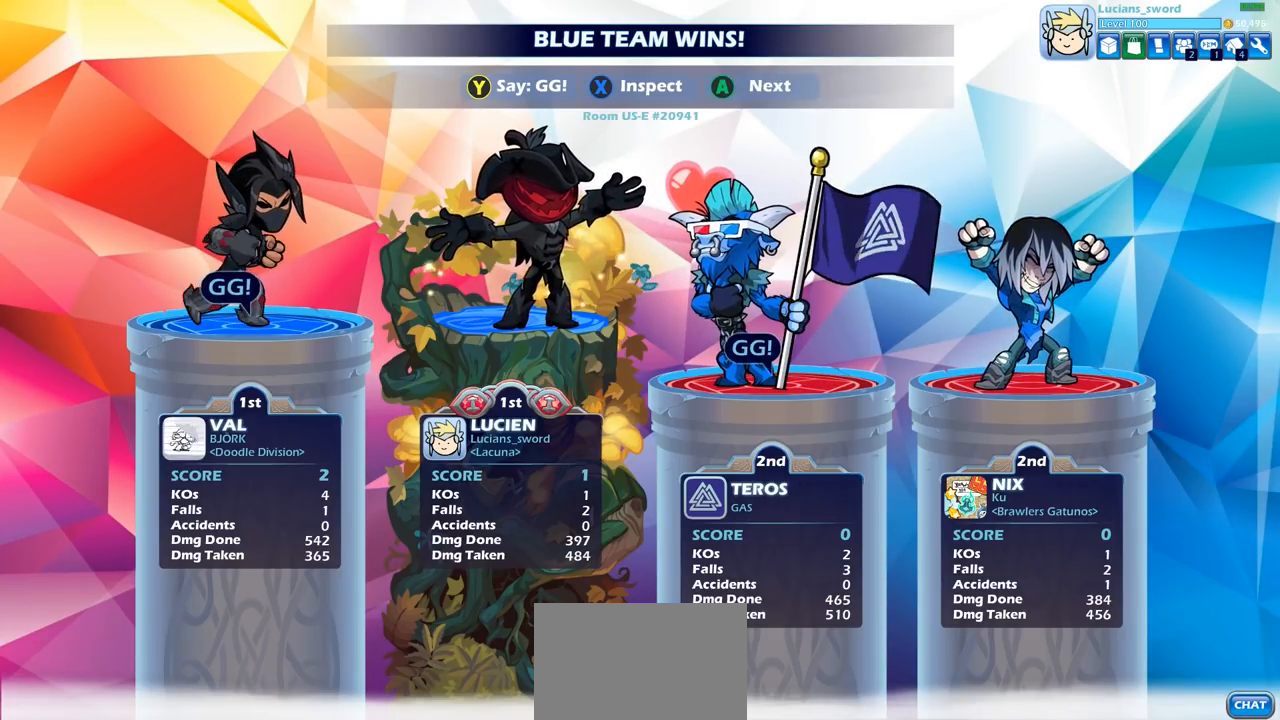
Gameplay with a controller (PlayStation layout); each line is a JSON object with the inputs held at the frame after it. "events" lists button and stick changes between this image and that frame as [ms after this image, input, new state], when the widget could be followed in between. Not read: R1.
{"buttons": [], "left_stick": "center", "right_stick": "center", "events": []}
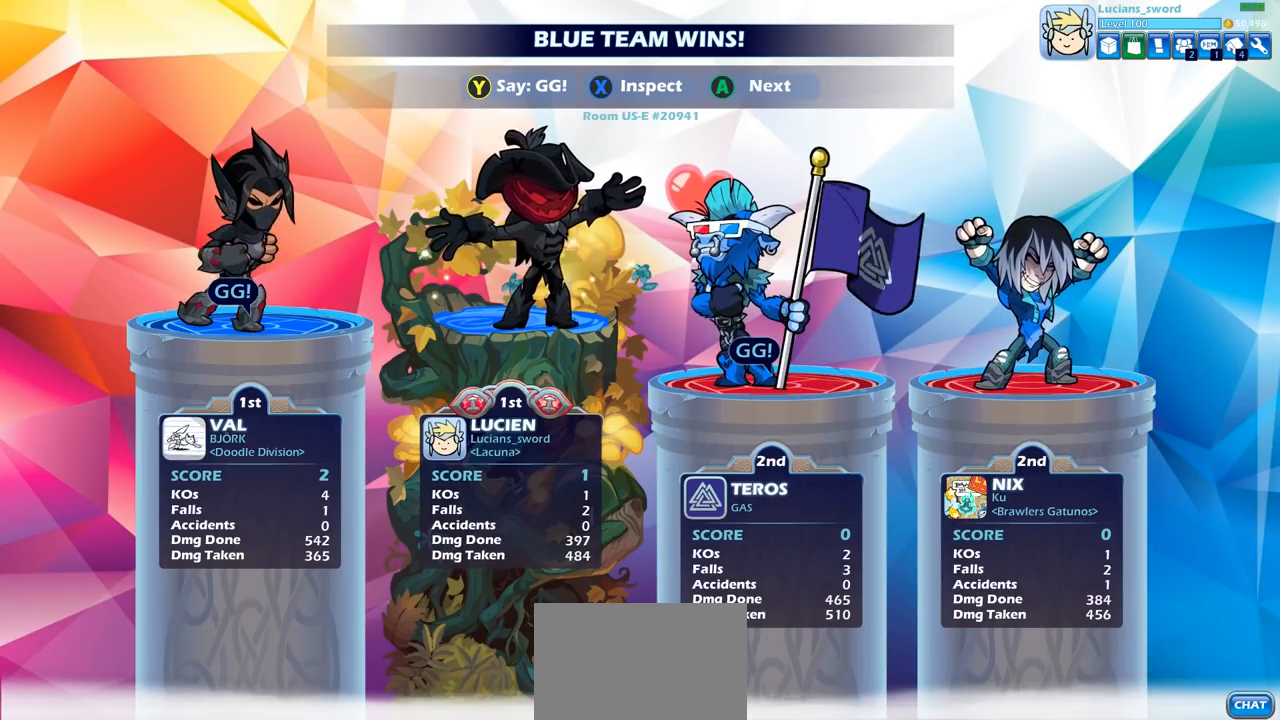
{"buttons": [], "left_stick": "center", "right_stick": "center", "events": [[183, "TRIANGLE", "down"], [267, "TRIANGLE", "up"], [367, "TRIANGLE", "down"], [433, "TRIANGLE", "up"]]}
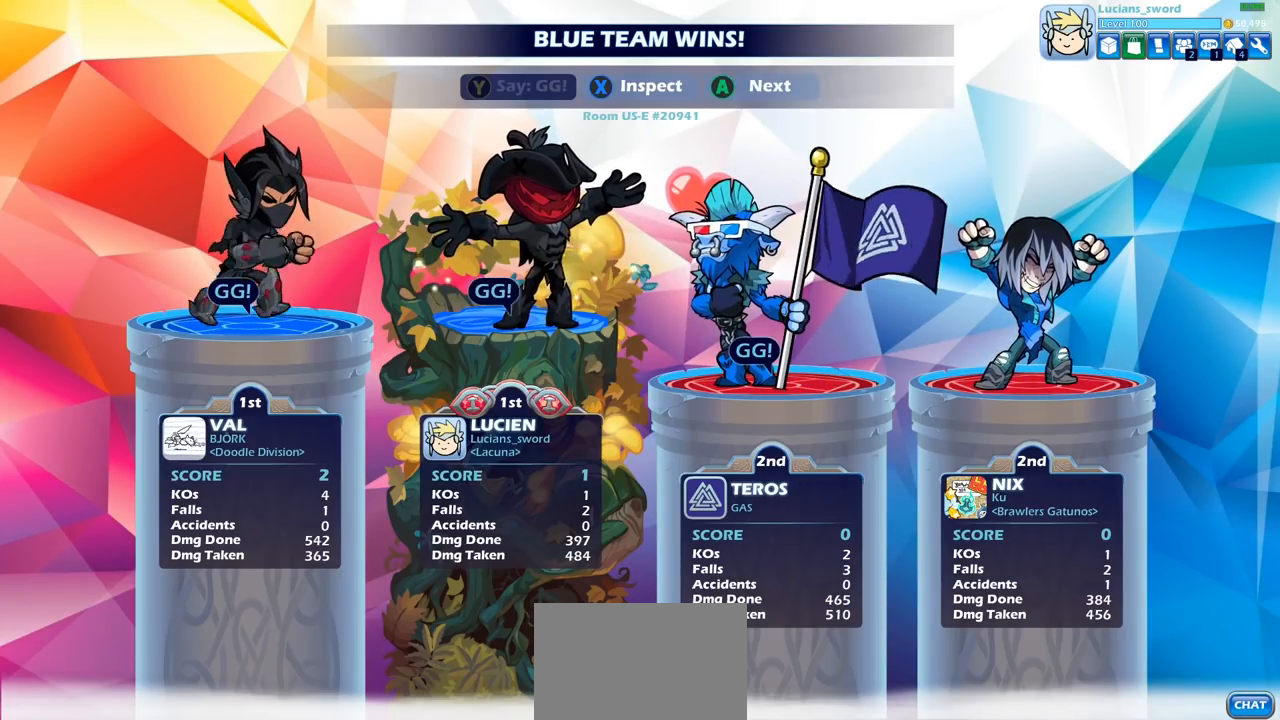
{"buttons": [], "left_stick": "center", "right_stick": "center", "events": [[33, "TRIANGLE", "down"], [133, "TRIANGLE", "up"]]}
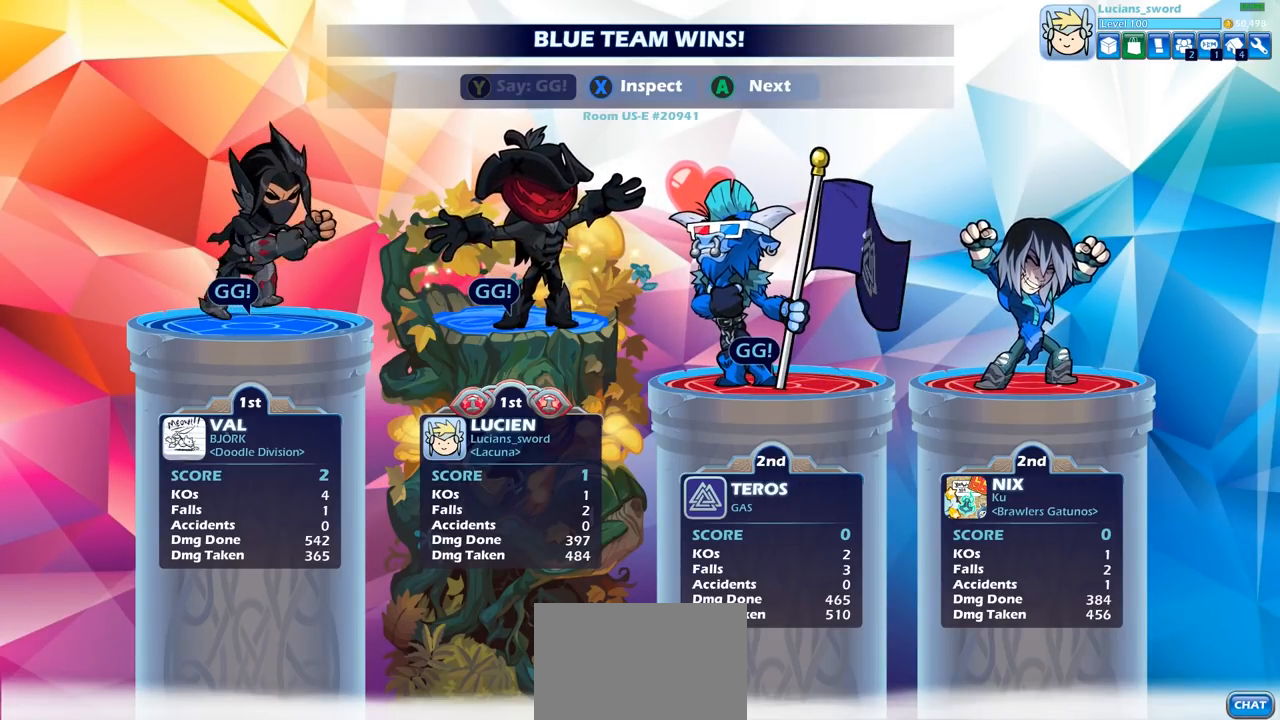
{"buttons": [], "left_stick": "center", "right_stick": "center", "events": []}
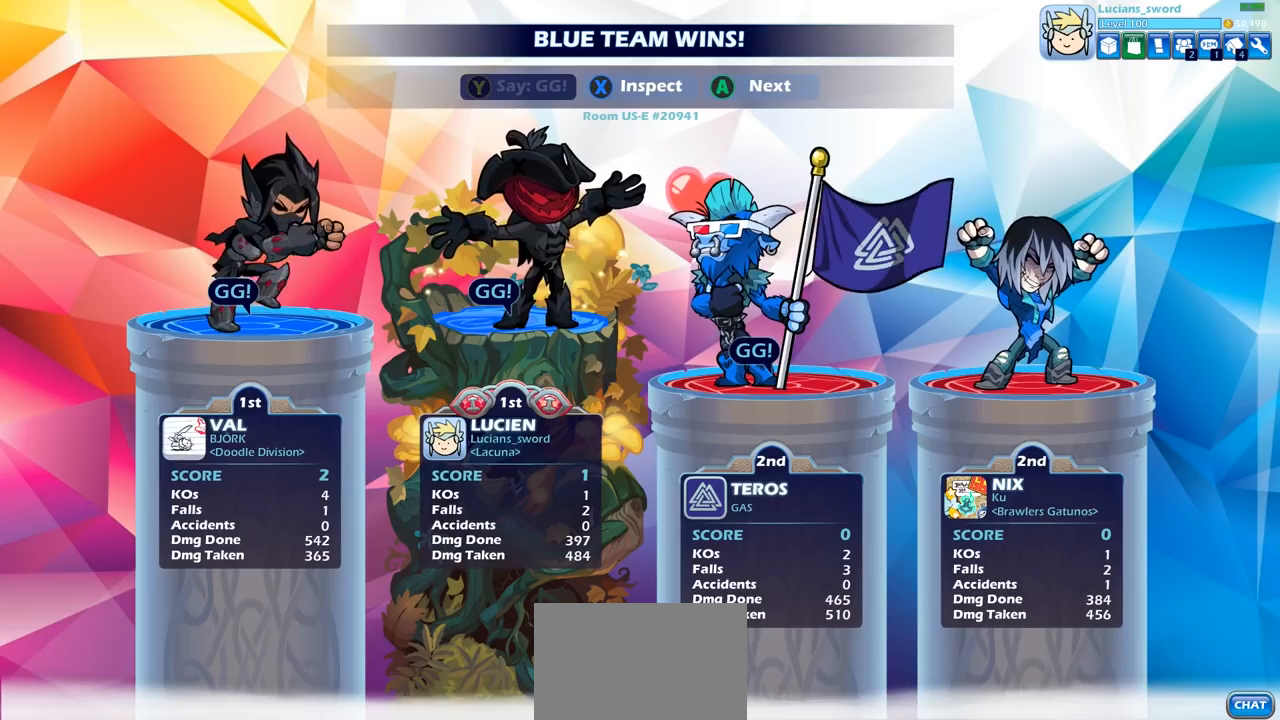
{"buttons": [], "left_stick": "center", "right_stick": "center", "events": [[83, "CROSS", "down"], [217, "CROSS", "up"]]}
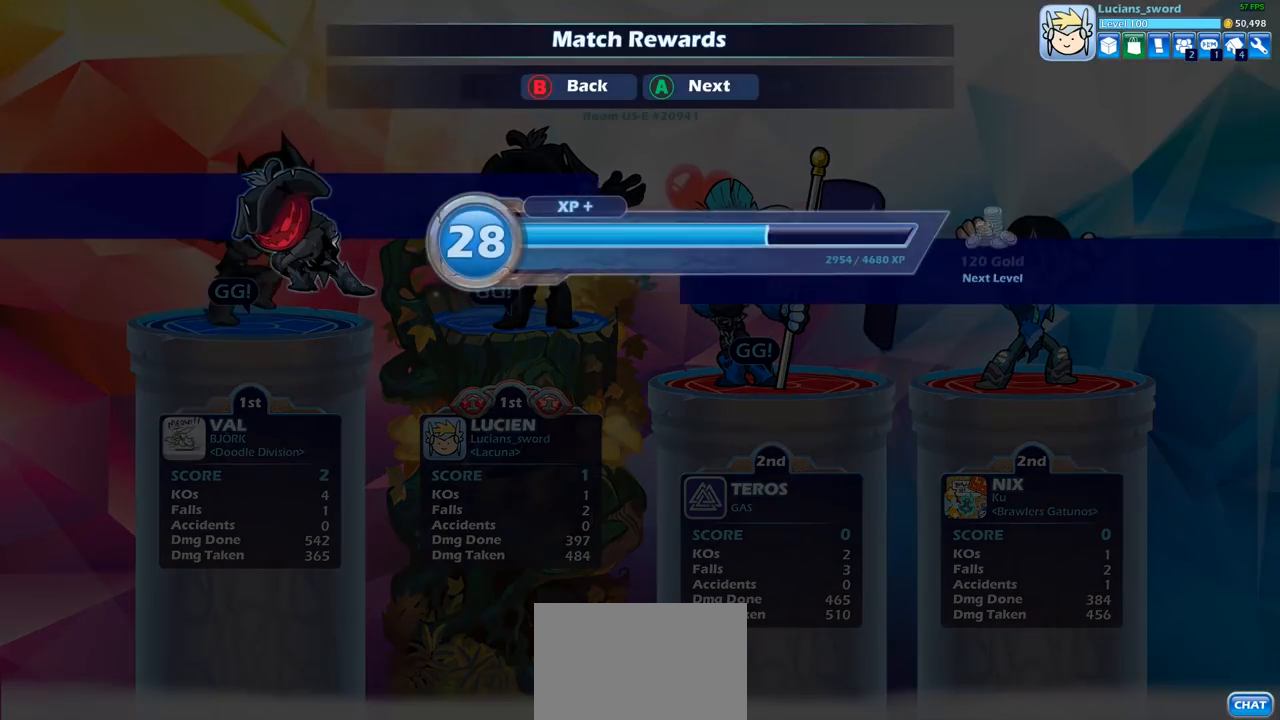
{"buttons": [], "left_stick": "center", "right_stick": "center", "events": [[17, "CROSS", "down"], [133, "CROSS", "up"]]}
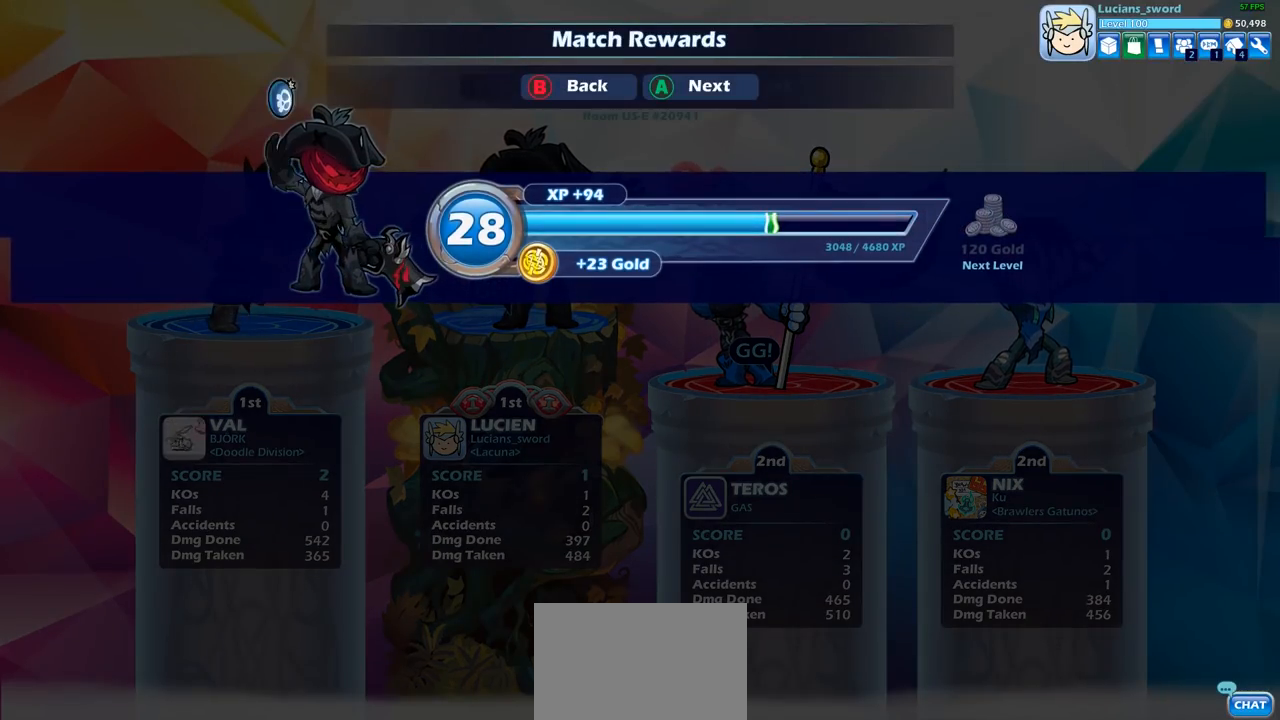
{"buttons": [], "left_stick": "center", "right_stick": "center", "events": [[317, "CROSS", "down"], [383, "CROSS", "up"]]}
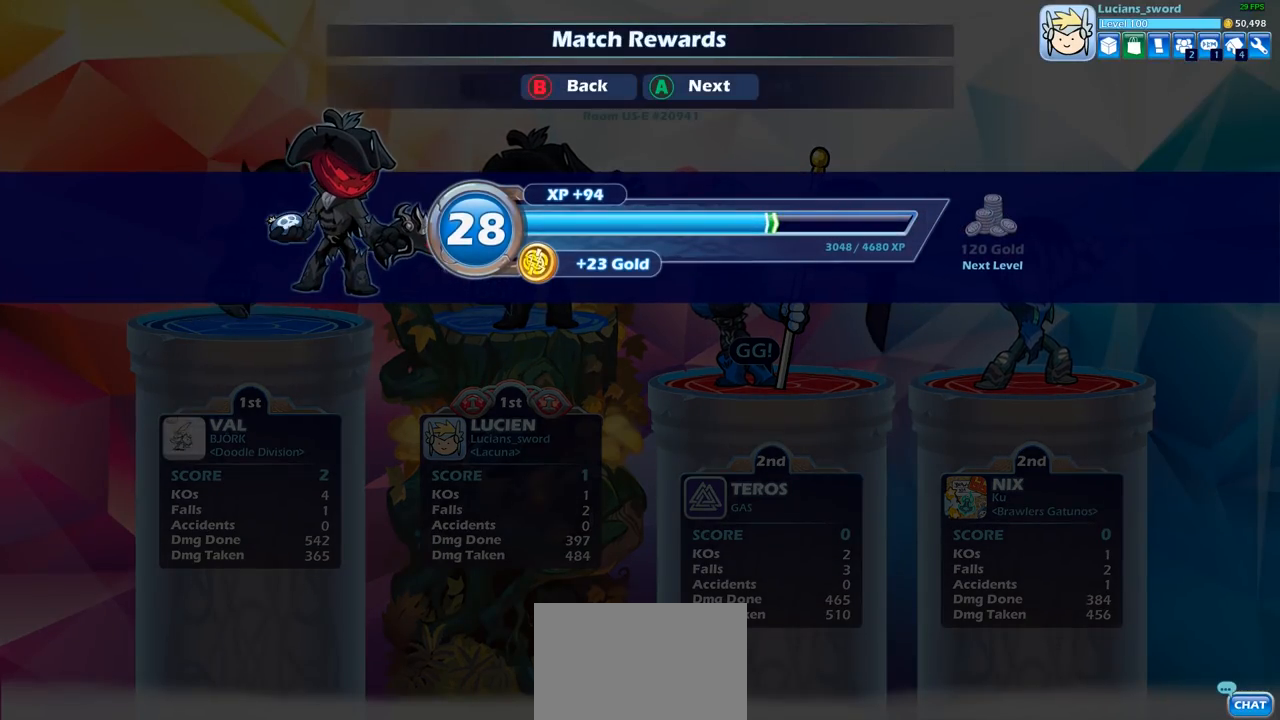
{"buttons": [], "left_stick": "center", "right_stick": "center", "events": []}
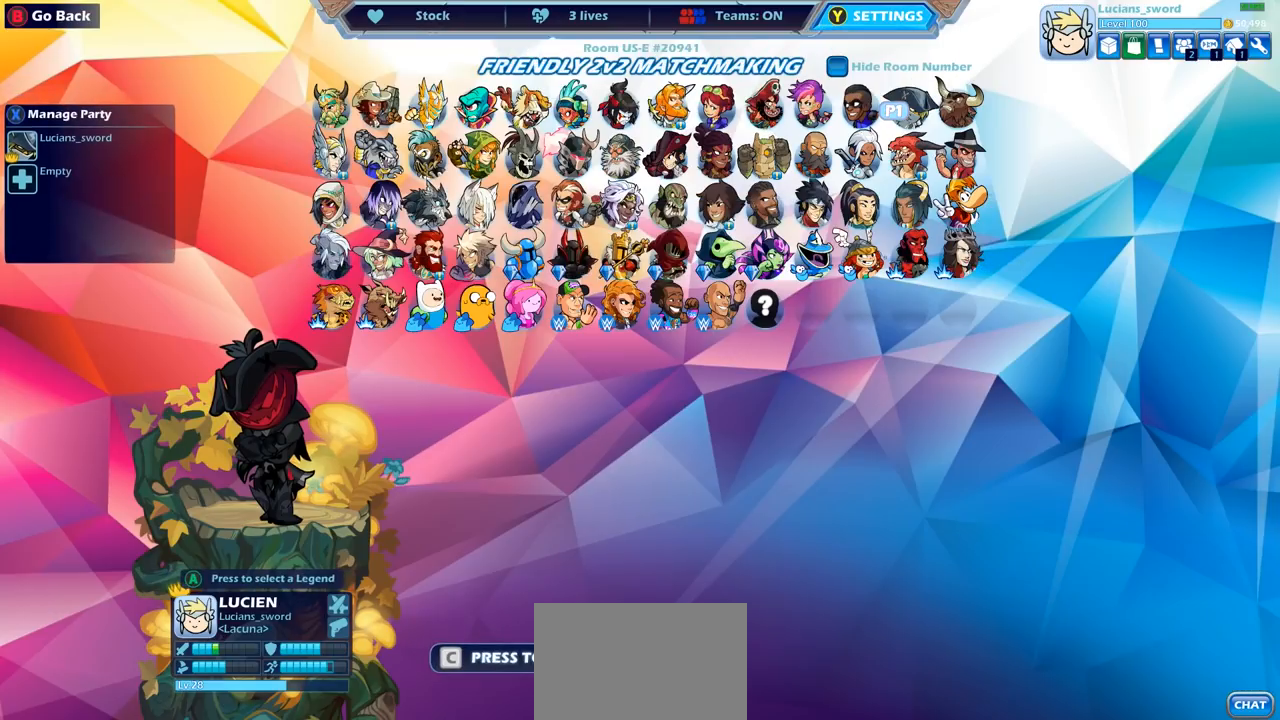
{"buttons": ["DPAD_LEFT"], "left_stick": "center", "right_stick": "center", "events": [[400, "DPAD_LEFT", "down"]]}
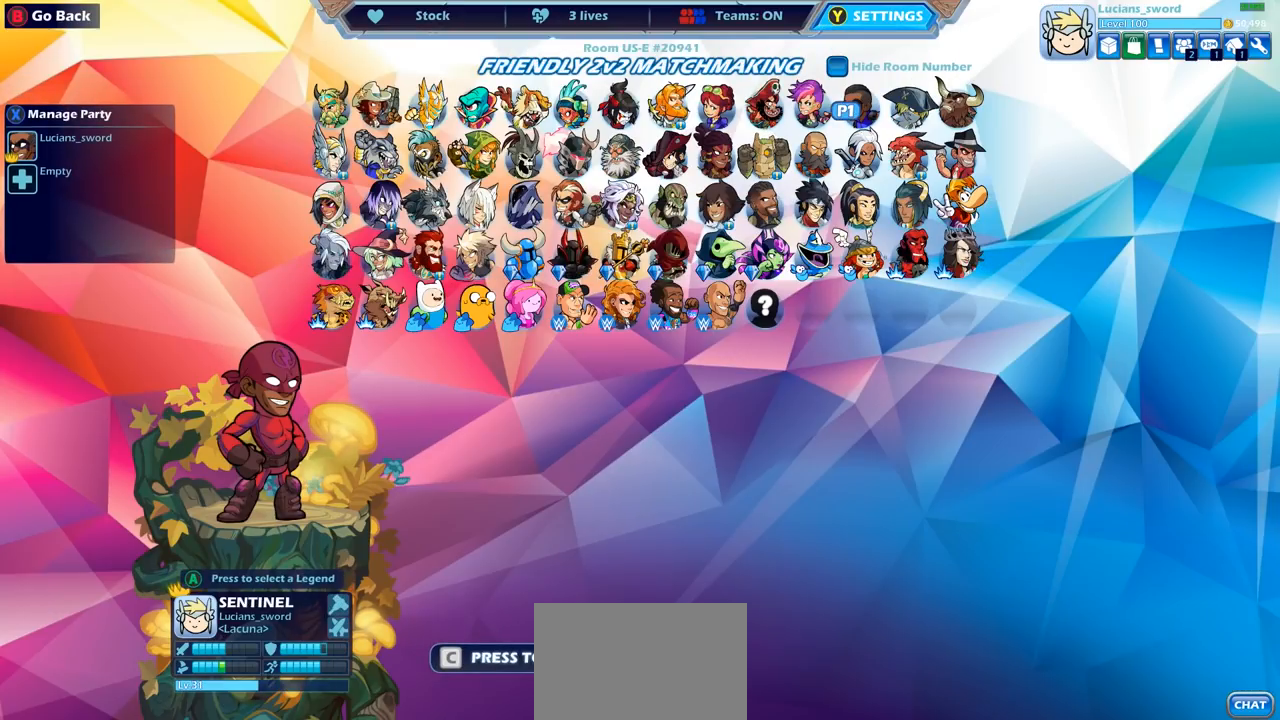
{"buttons": [], "left_stick": "center", "right_stick": "center", "events": [[33, "DPAD_LEFT", "up"], [267, "DPAD_RIGHT", "down"], [383, "DPAD_RIGHT", "up"]]}
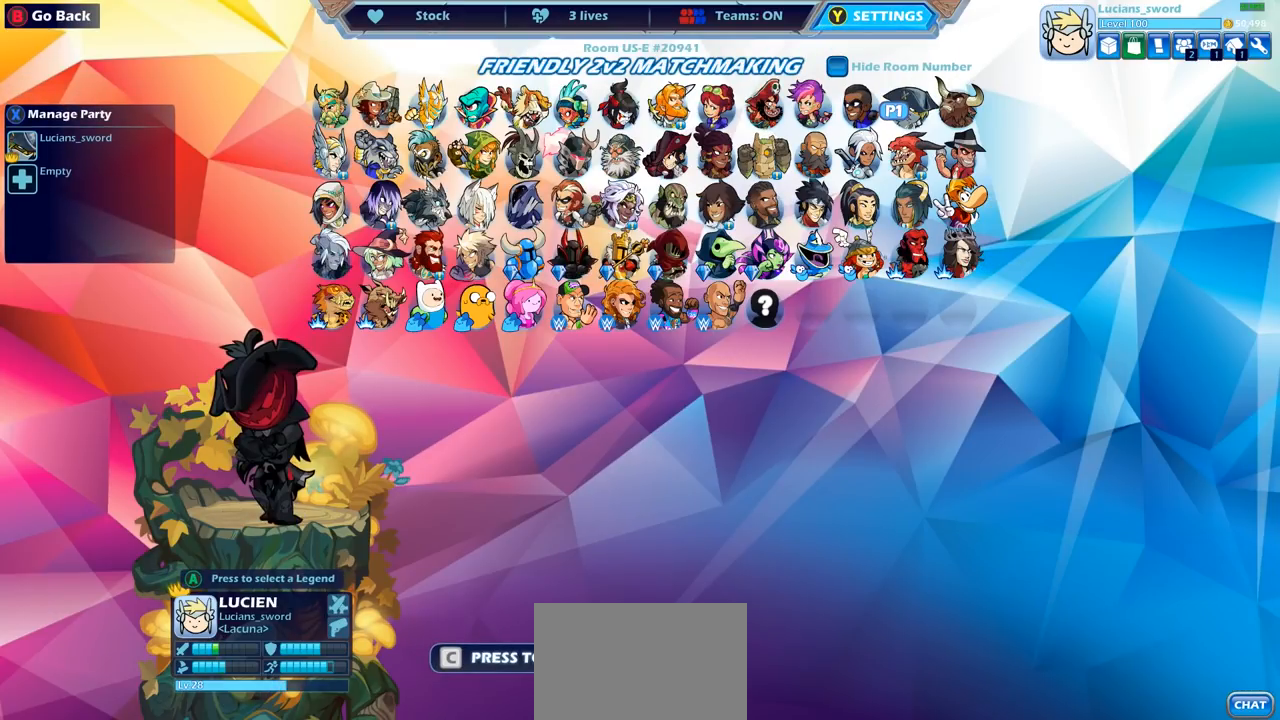
{"buttons": [], "left_stick": "center", "right_stick": "center", "events": [[67, "CROSS", "down"], [133, "CROSS", "up"]]}
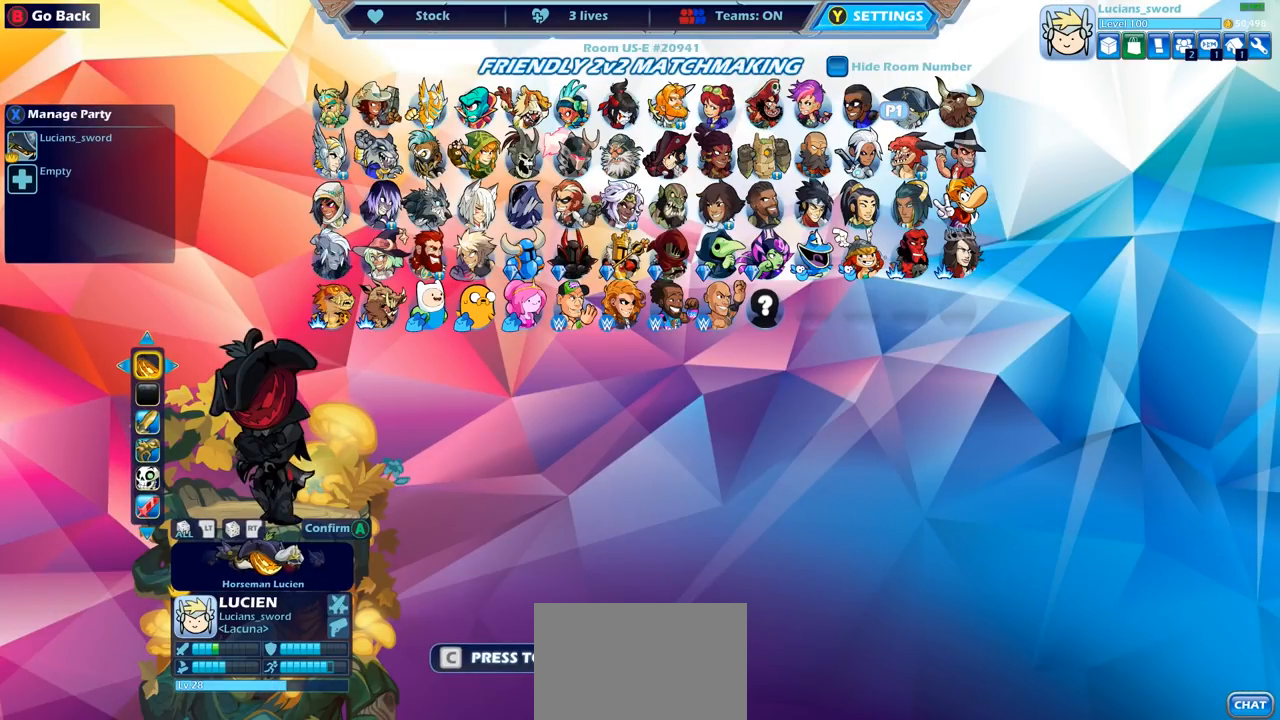
{"buttons": [], "left_stick": "center", "right_stick": "center", "events": []}
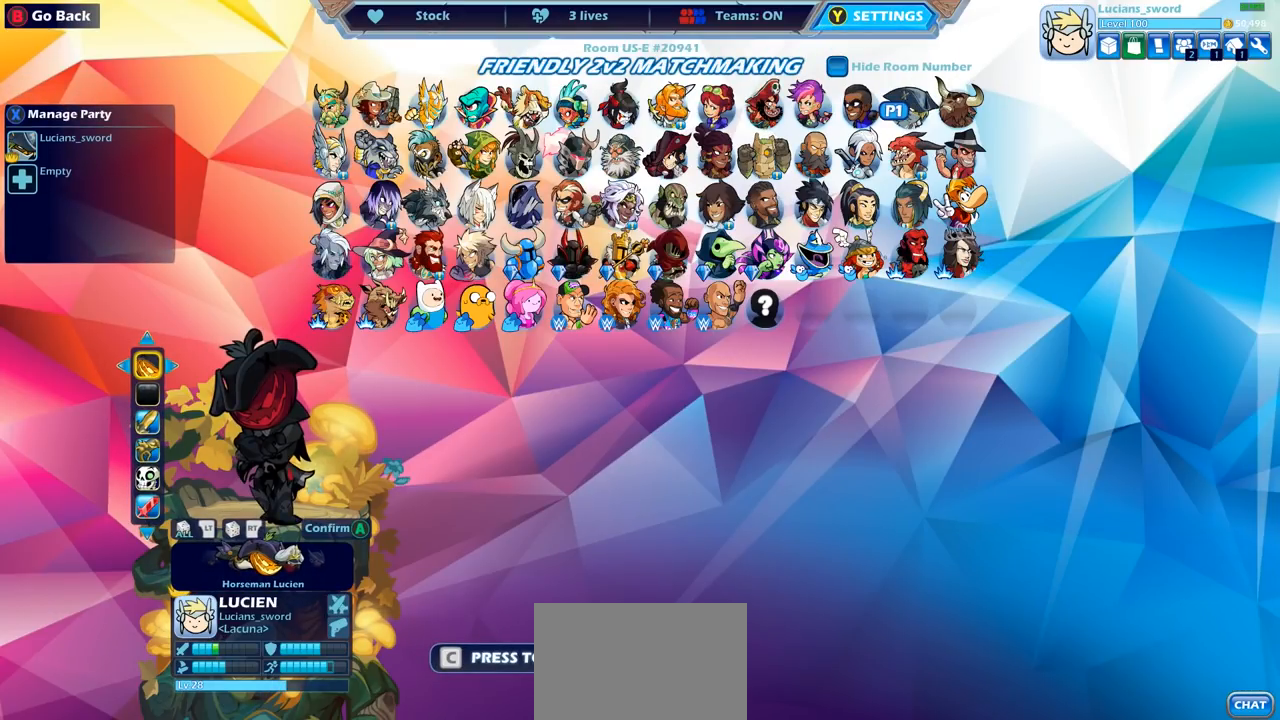
{"buttons": ["DPAD_RIGHT"], "left_stick": "center", "right_stick": "center", "events": [[117, "DPAD_RIGHT", "down"], [233, "DPAD_RIGHT", "up"], [417, "DPAD_RIGHT", "down"]]}
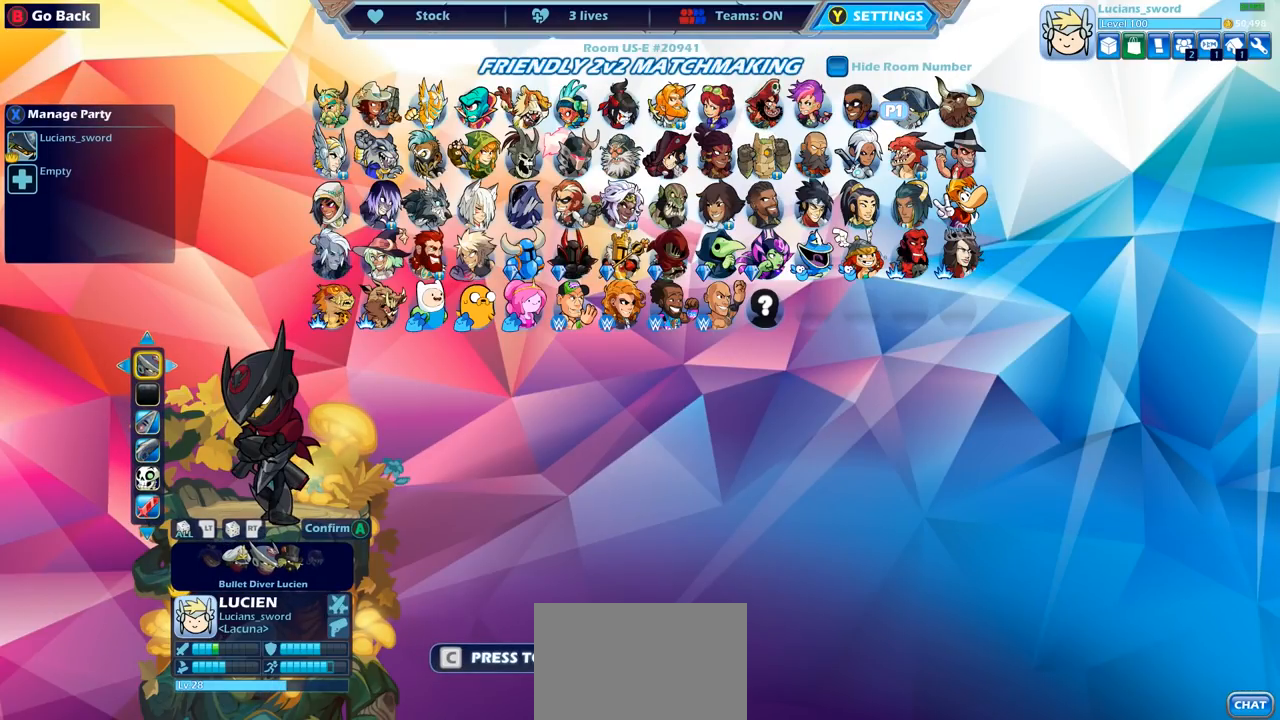
{"buttons": [], "left_stick": "center", "right_stick": "center", "events": [[17, "DPAD_RIGHT", "up"]]}
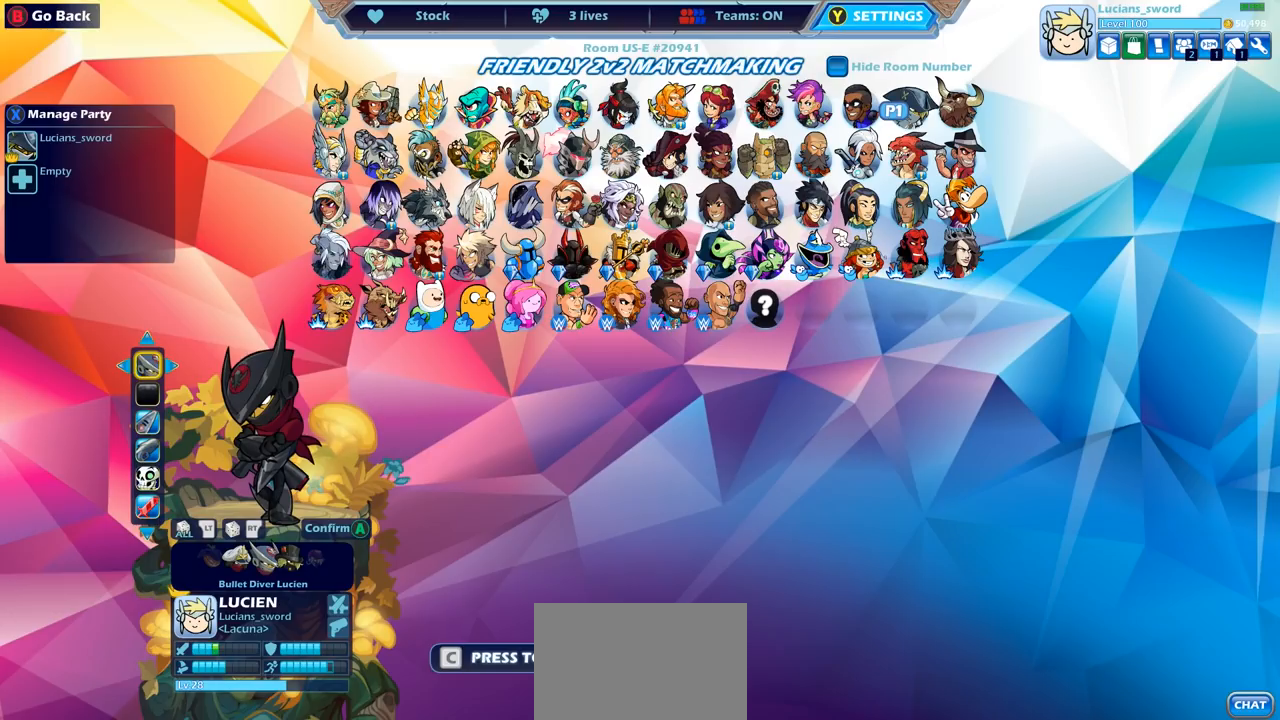
{"buttons": [], "left_stick": "center", "right_stick": "center", "events": [[283, "DPAD_LEFT", "down"], [400, "DPAD_LEFT", "up"]]}
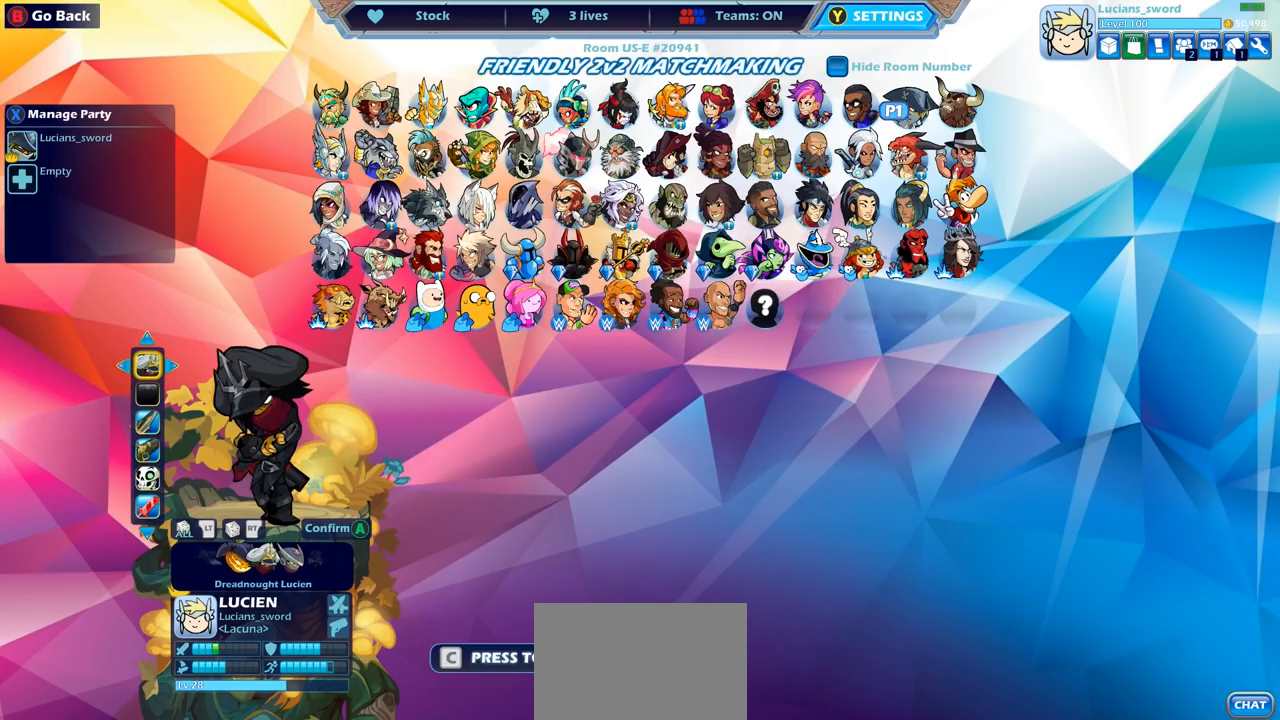
{"buttons": [], "left_stick": "center", "right_stick": "center", "events": [[317, "DPAD_RIGHT", "down"], [417, "DPAD_RIGHT", "up"]]}
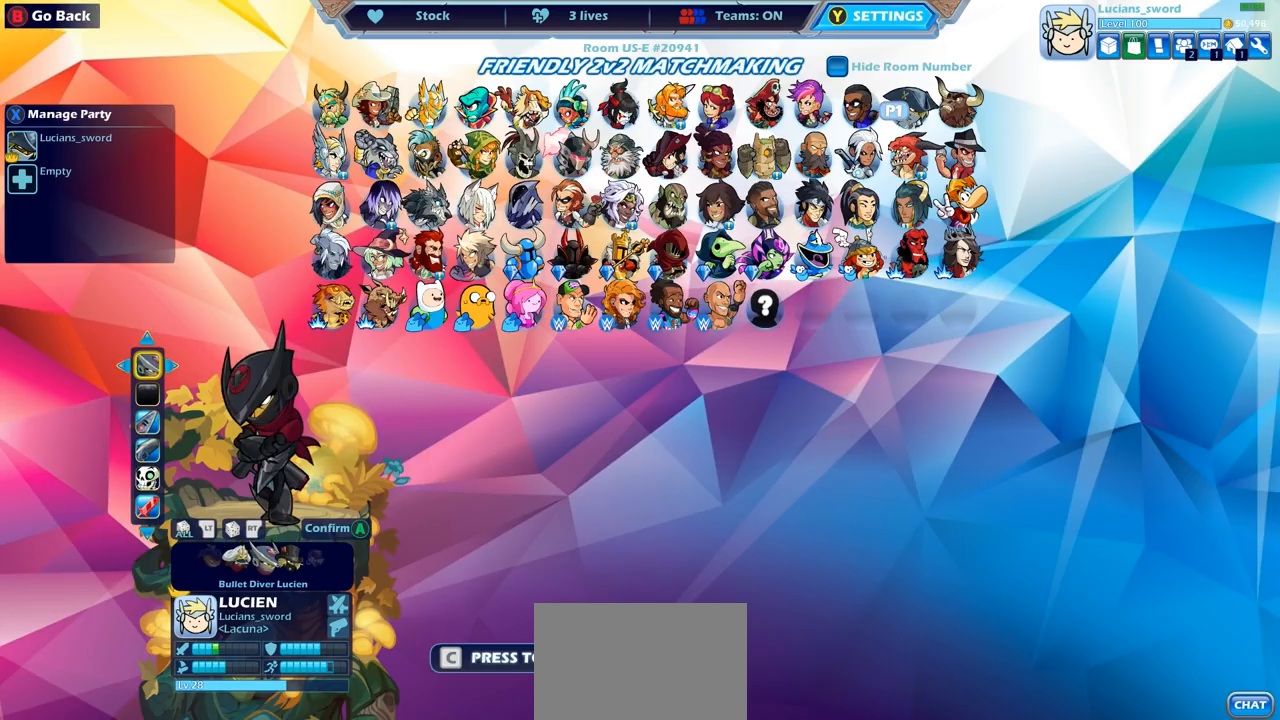
{"buttons": [], "left_stick": "center", "right_stick": "center", "events": [[150, "DPAD_RIGHT", "down"], [183, "DPAD_RIGHT", "up"]]}
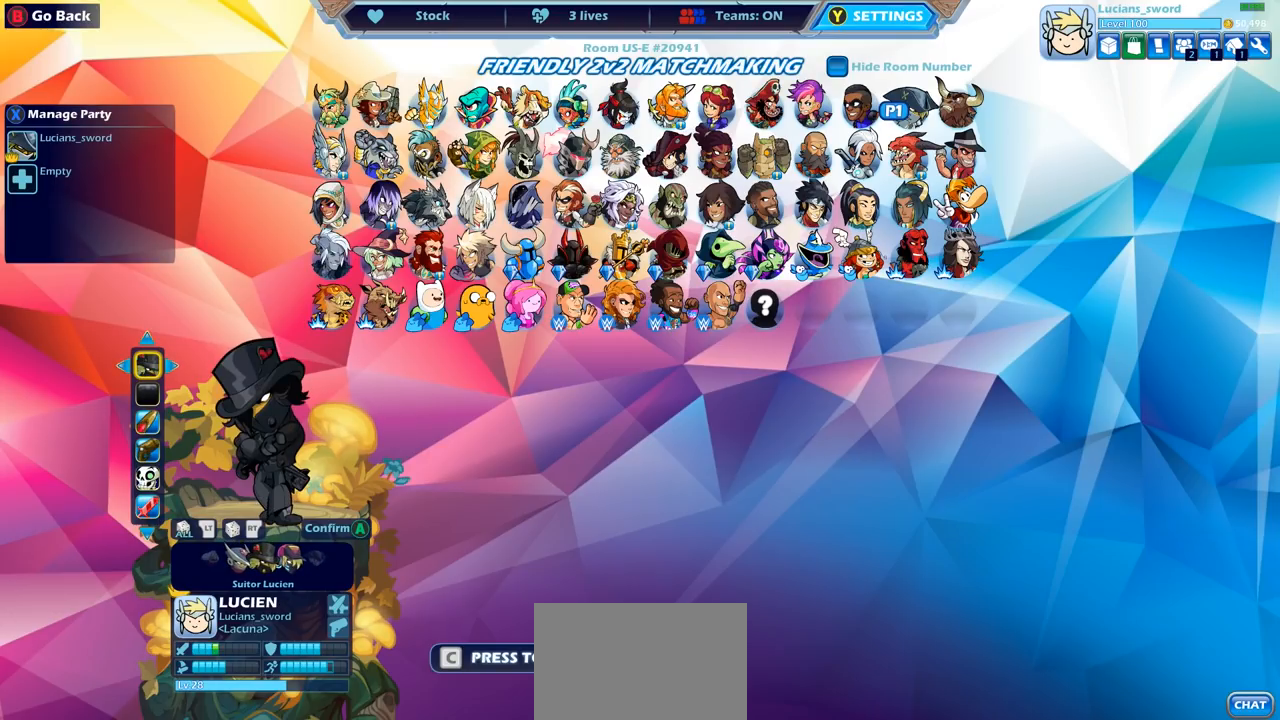
{"buttons": [], "left_stick": "center", "right_stick": "center", "events": [[183, "DPAD_RIGHT", "down"], [317, "DPAD_RIGHT", "up"]]}
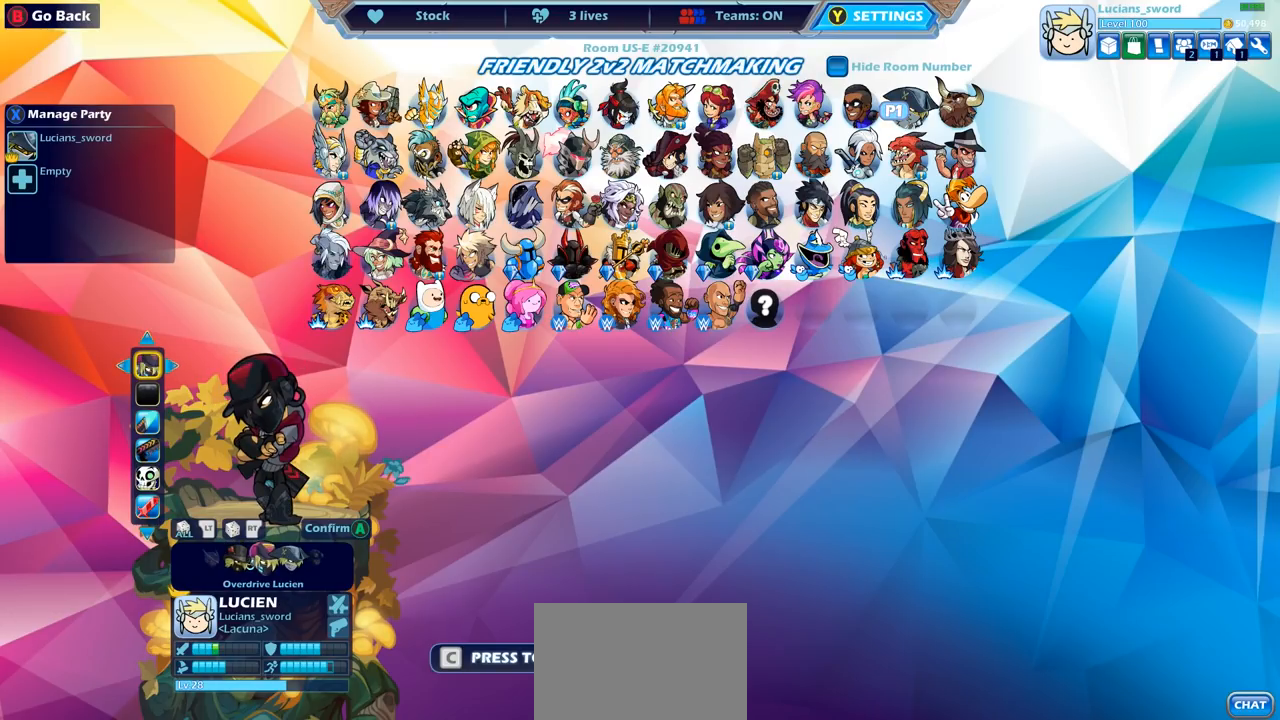
{"buttons": [], "left_stick": "center", "right_stick": "center", "events": []}
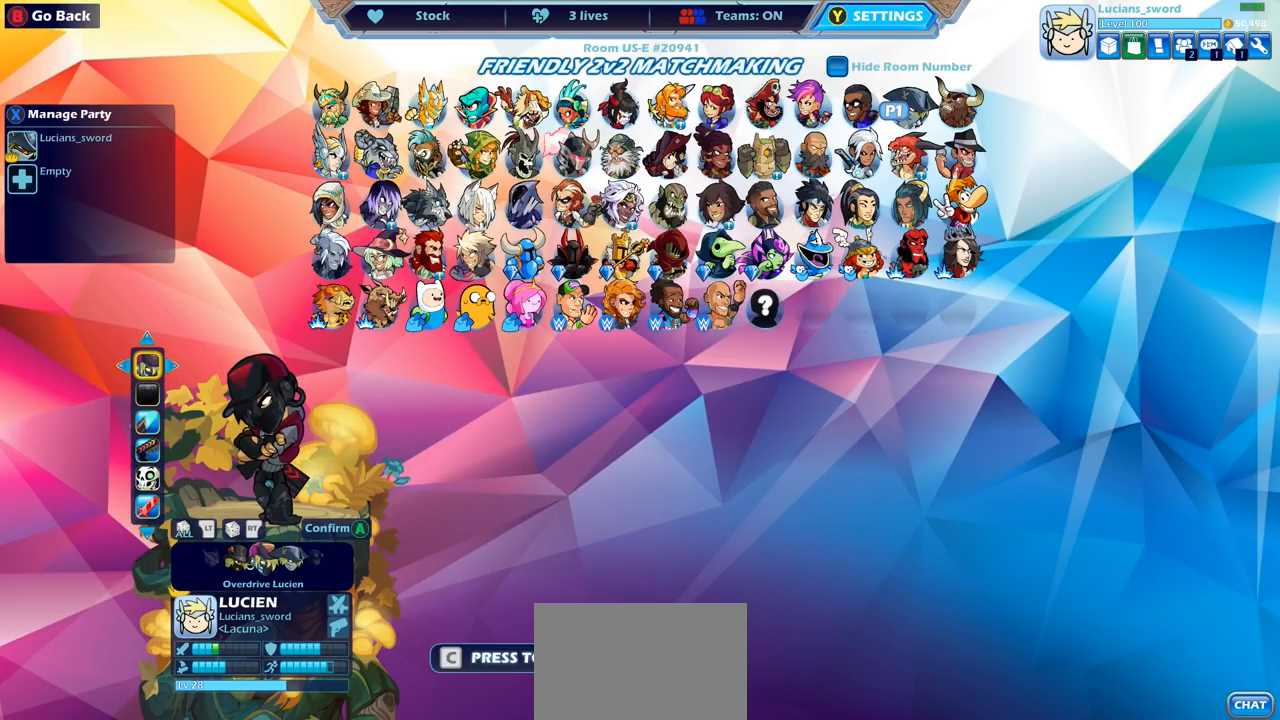
{"buttons": [], "left_stick": "center", "right_stick": "center", "events": []}
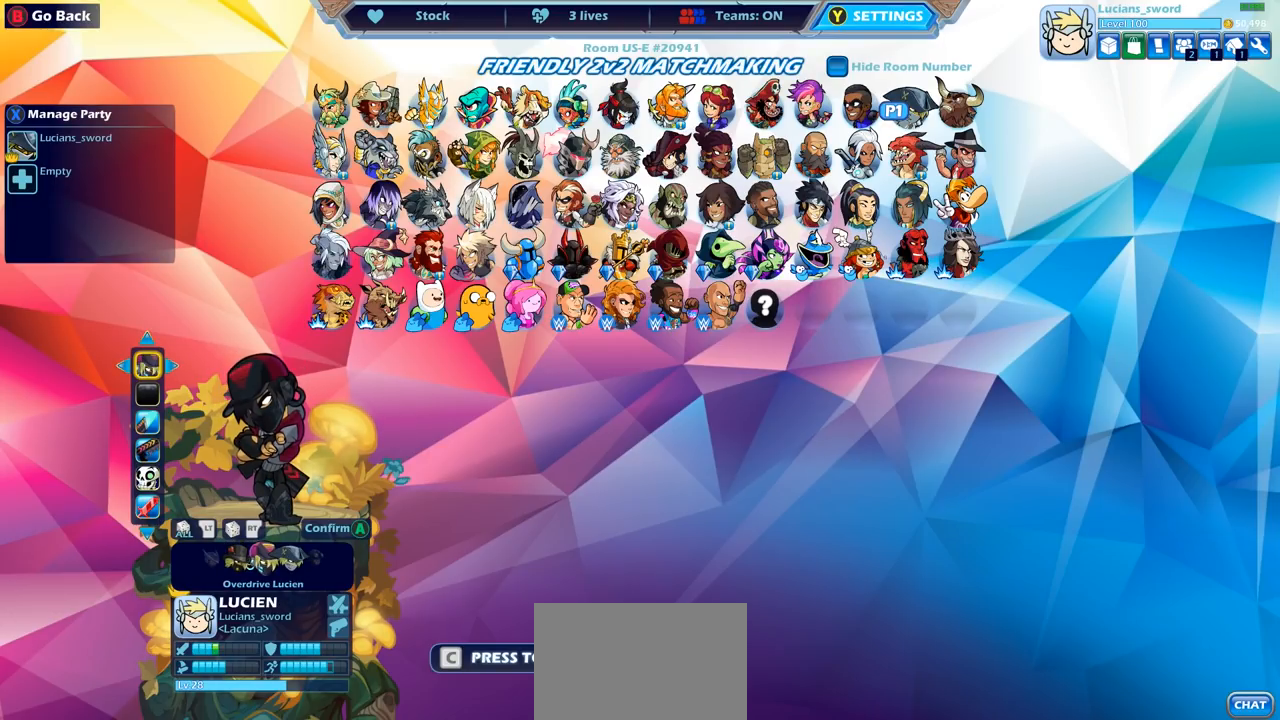
{"buttons": [], "left_stick": "center", "right_stick": "center", "events": []}
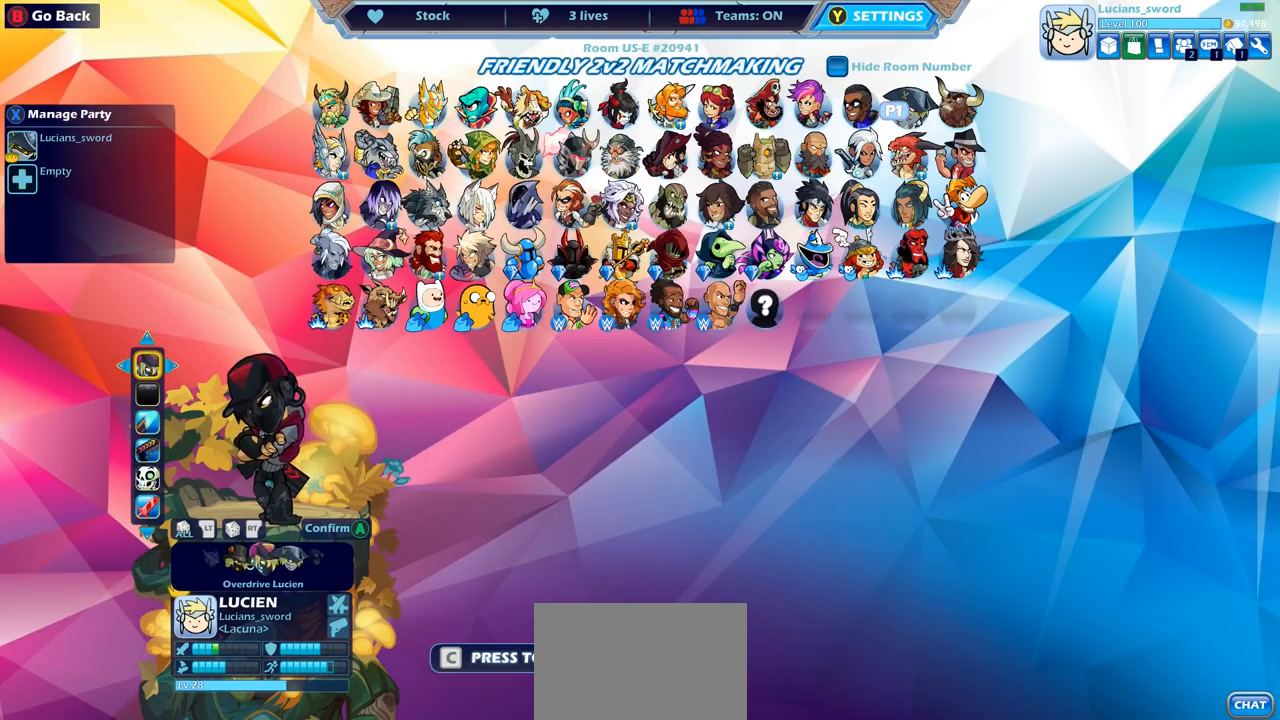
{"buttons": [], "left_stick": "center", "right_stick": "center", "events": [[67, "DPAD_DOWN", "down"], [167, "DPAD_DOWN", "up"]]}
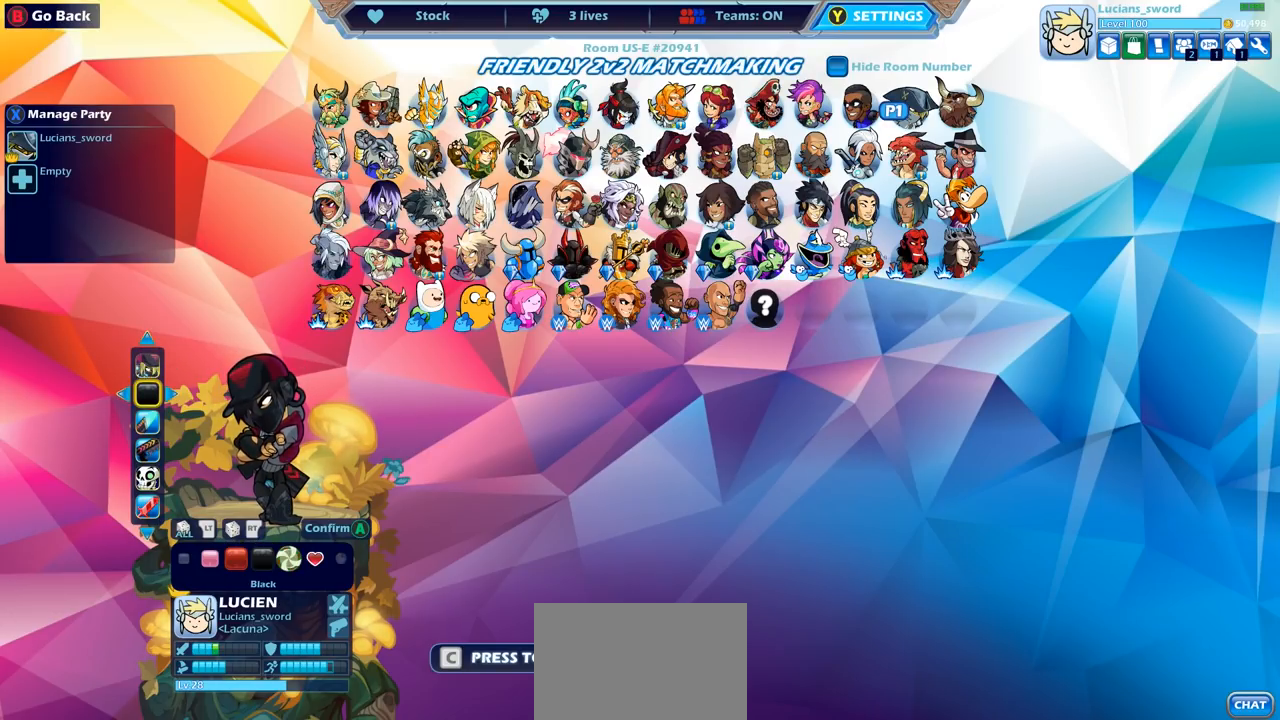
{"buttons": ["DPAD_RIGHT"], "left_stick": "center", "right_stick": "center", "events": [[150, "DPAD_LEFT", "down"], [233, "DPAD_LEFT", "up"], [500, "DPAD_RIGHT", "down"]]}
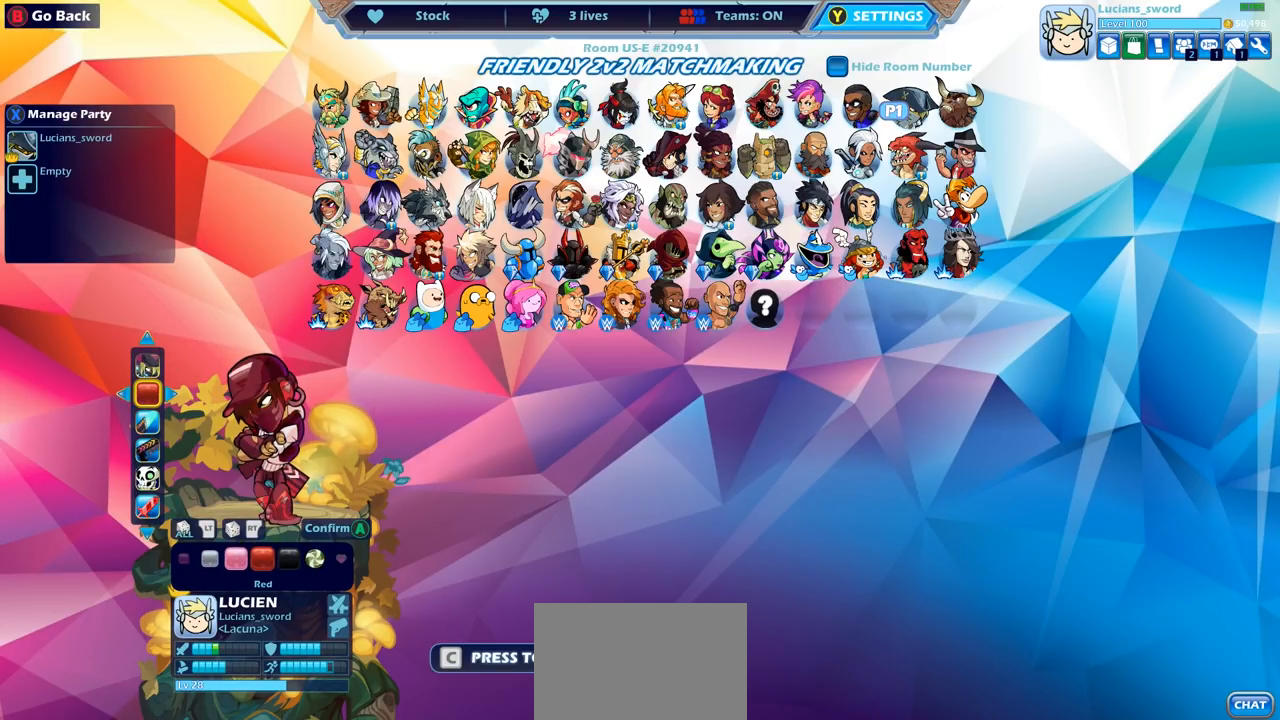
{"buttons": [], "left_stick": "center", "right_stick": "center", "events": [[117, "DPAD_RIGHT", "up"], [200, "DPAD_RIGHT", "down"], [283, "DPAD_RIGHT", "up"], [333, "DPAD_RIGHT", "down"], [433, "DPAD_RIGHT", "up"]]}
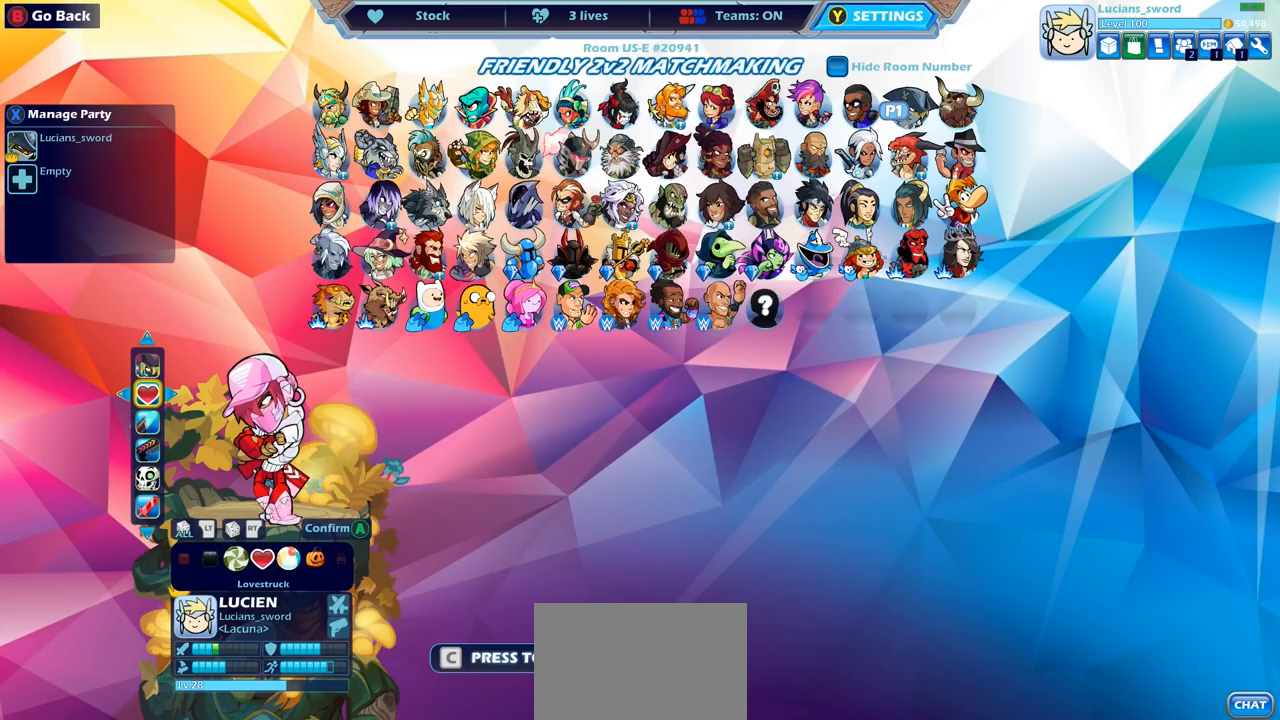
{"buttons": [], "left_stick": "center", "right_stick": "center", "events": [[367, "DPAD_RIGHT", "down"], [450, "DPAD_RIGHT", "up"]]}
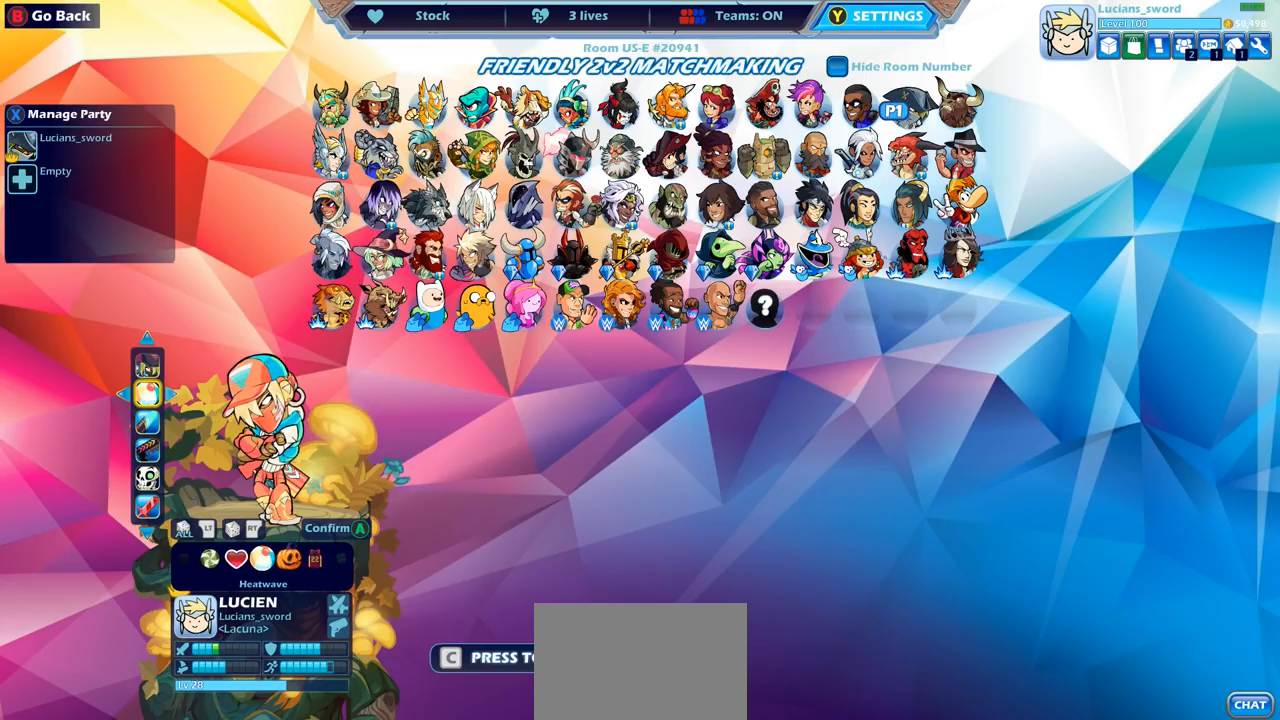
{"buttons": [], "left_stick": "center", "right_stick": "center", "events": []}